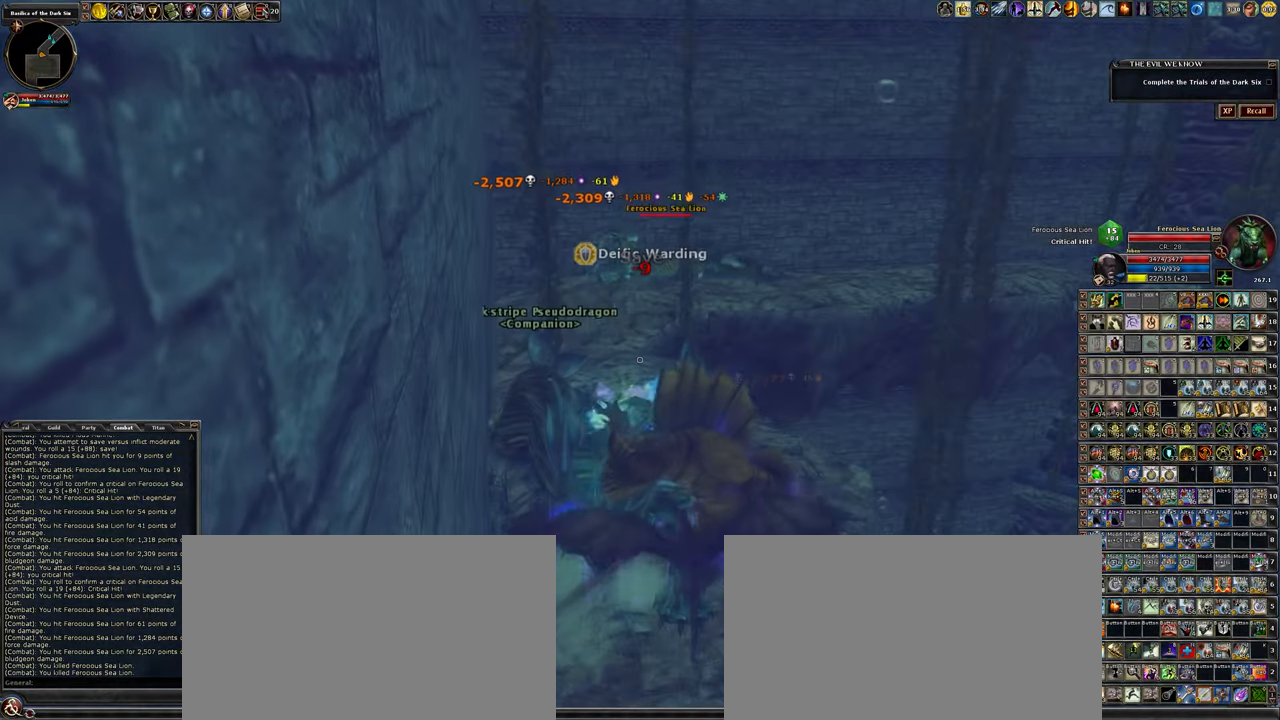
Gameplay with keyboard and mouse; each line is a JSON object with the keys and mouse buttons held at the frame after it. "events" lists presses ("down") and releases ("up") of ".", "/", "0", "1", "2", "3", "4", "5", "6", "7", "8", "9", "a", "alt_l", "alt_r", "backslash", "backspace", "caps_lock", "ctrl_l", "ctrl_r", "d", "down", "e", "equals", "escape", "f", "f1", "f10", "f11", "f12", "f2", "f3", "f4", "f5", "f6", "f7", "f8", "f9", "g", "h", "i", "j", "k", "l", "lbracket", "left", "minus", "num0", "num1", "num2", "num3", "num4", "num5", "num6", "num7", "num8", "num9", "o", "p", "q", "quote", "r", "rbracket", "return", "right", "s", "semicolon", "shift_l", "shift_r", "space", "super_l", "super_r", "t", "tab", "tilde", "u", "up", "w", "y", "z", "mouse_left", "mouse_wheel" and "mouse_right" between this image and that frame as [ms after this image, input, new state], when the widget could be followed in between. "mouse_left", "mouse_wheel", "mouse_right" = the "left", "wheel", "right" buttons of the "mouse" list. No other keys are recorded. "wheel" means that the mouse wheel is clicked or scrolled. Not read: mouse_move other_keys.
{"keys": [], "mouse": [], "events": [[33, "mouse_left", "up"]]}
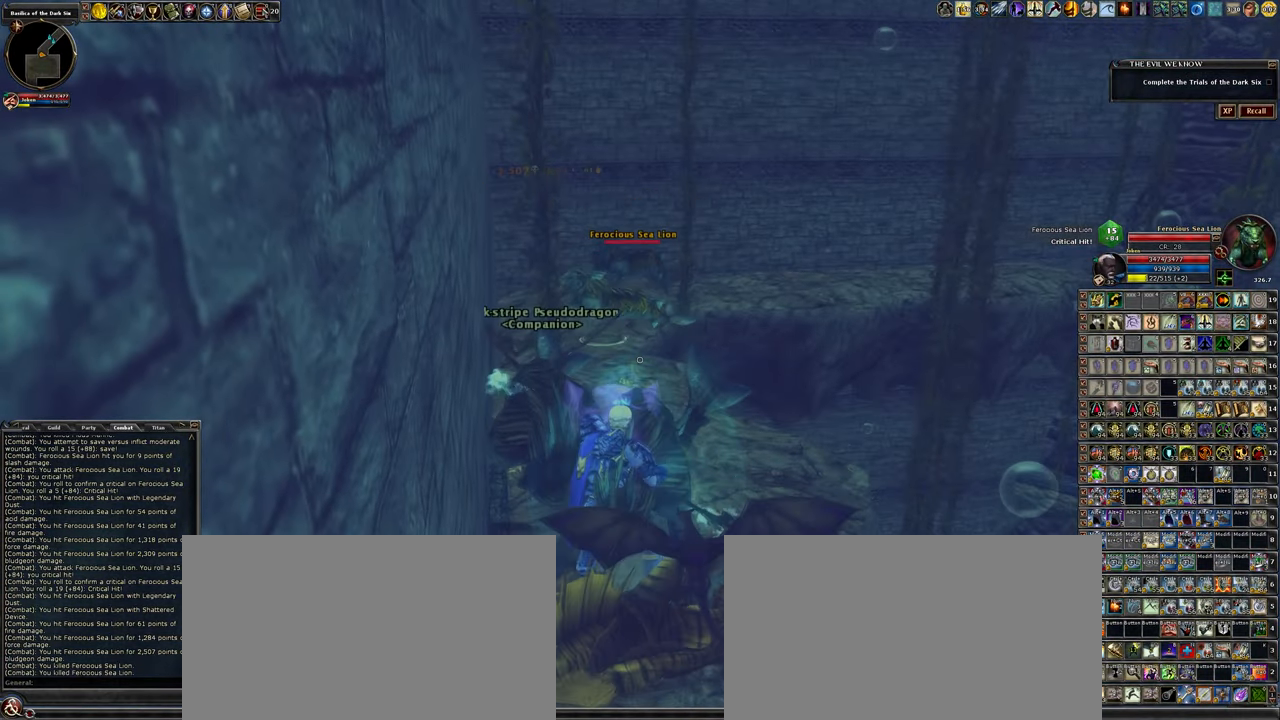
{"keys": [], "mouse": [], "events": []}
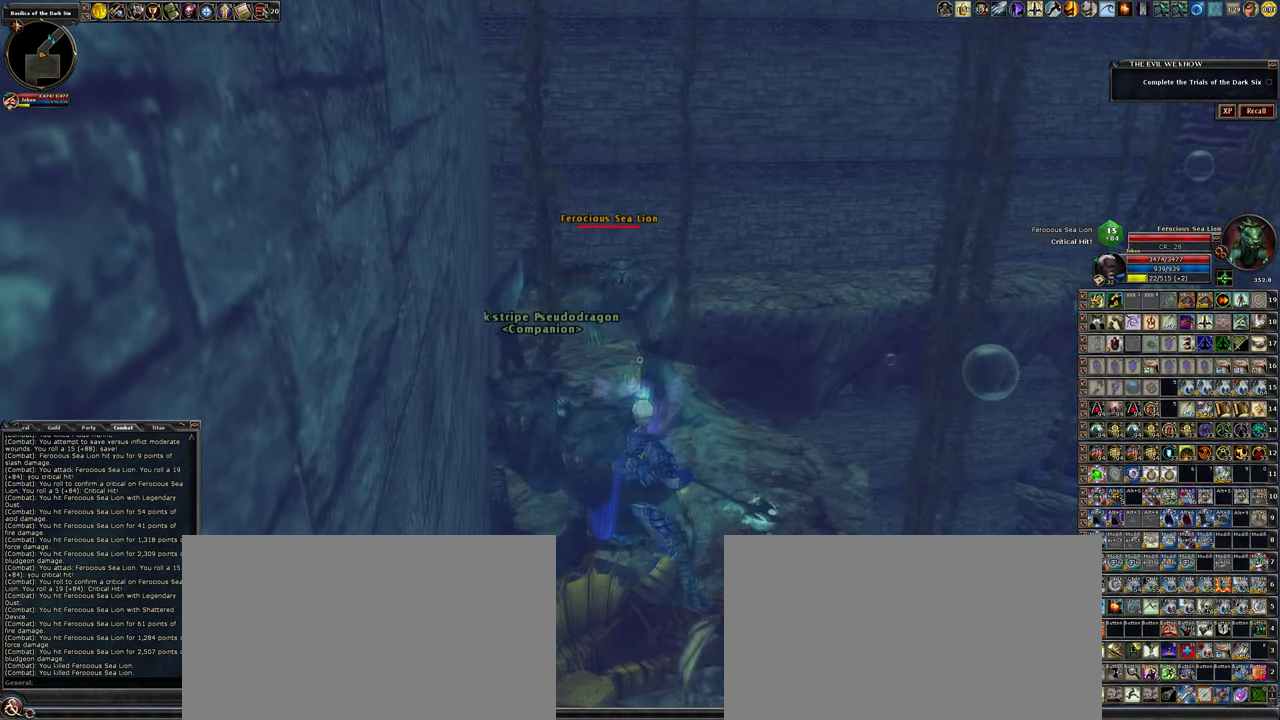
{"keys": [], "mouse": [], "events": [[233, "9", "down"], [333, "9", "up"]]}
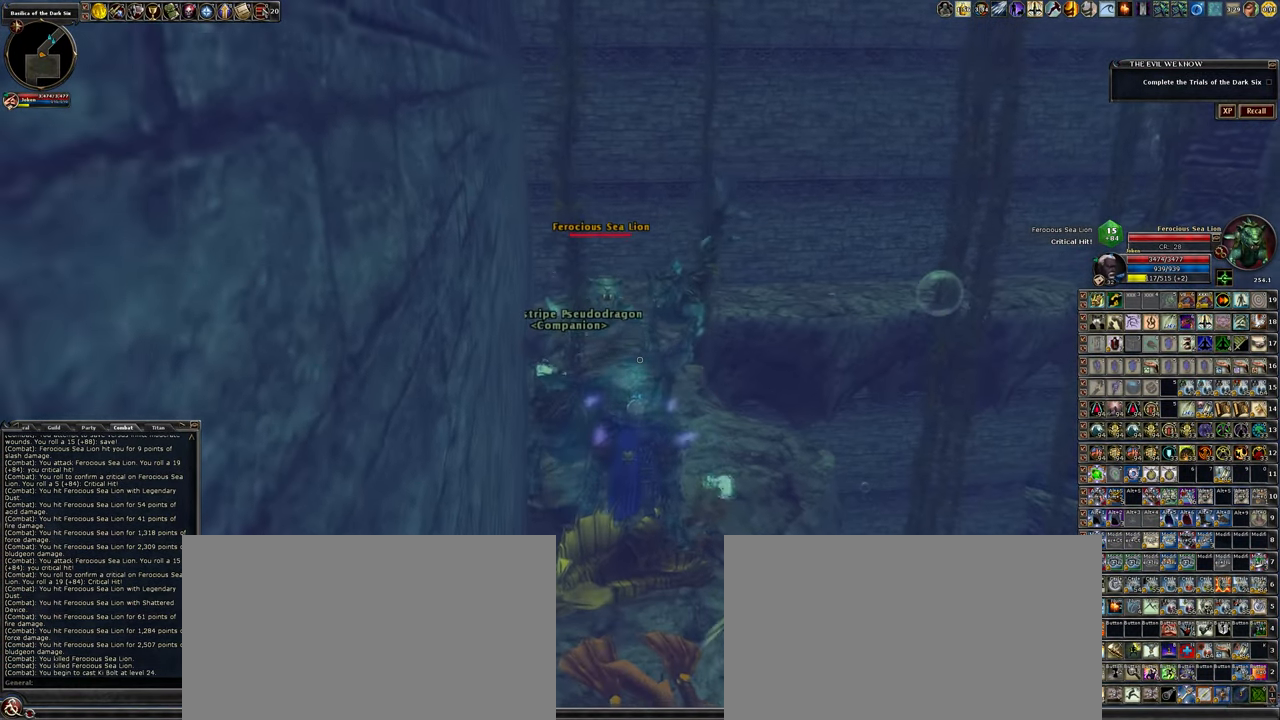
{"keys": [], "mouse": [], "events": [[350, "mouse_left", "down"], [483, "mouse_left", "up"]]}
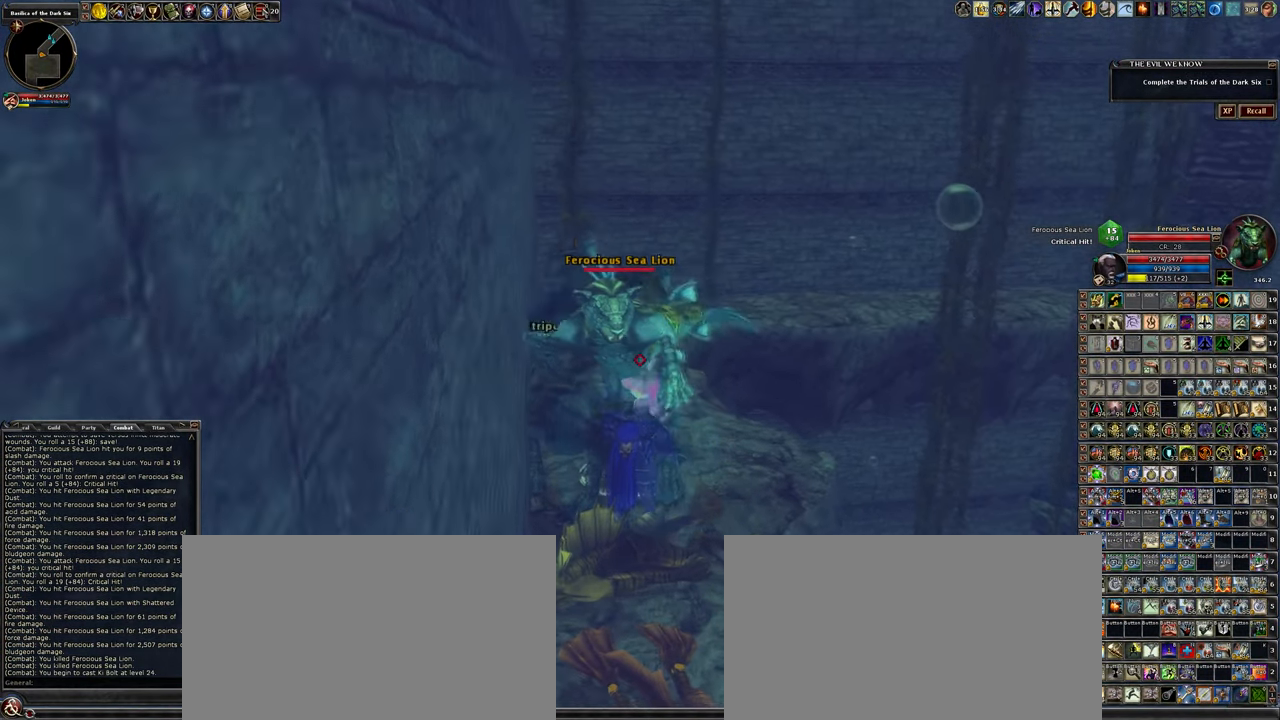
{"keys": [], "mouse": ["left"], "events": [[33, "mouse_left", "down"], [183, "mouse_left", "up"], [216, "d", "down"], [216, "mouse_left", "down"], [266, "w", "down"], [316, "d", "up"], [316, "w", "up"]]}
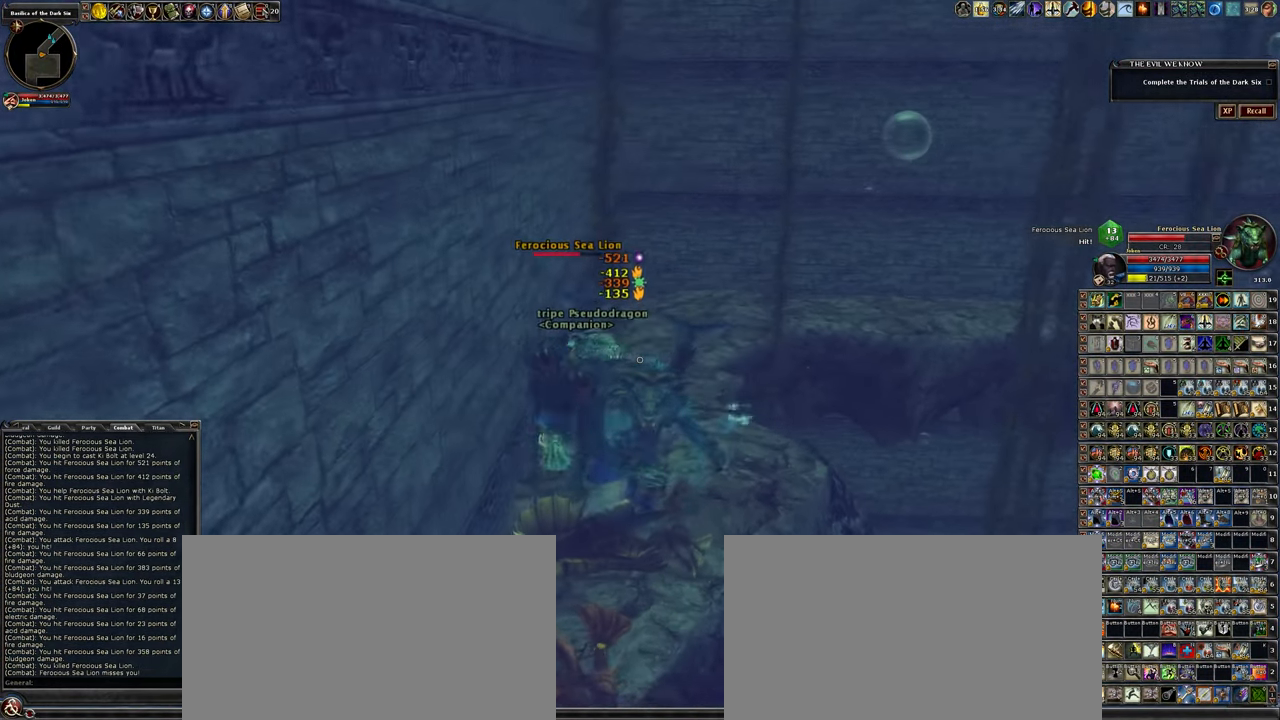
{"keys": [], "mouse": ["left"], "events": [[283, "w", "down"], [383, "w", "up"]]}
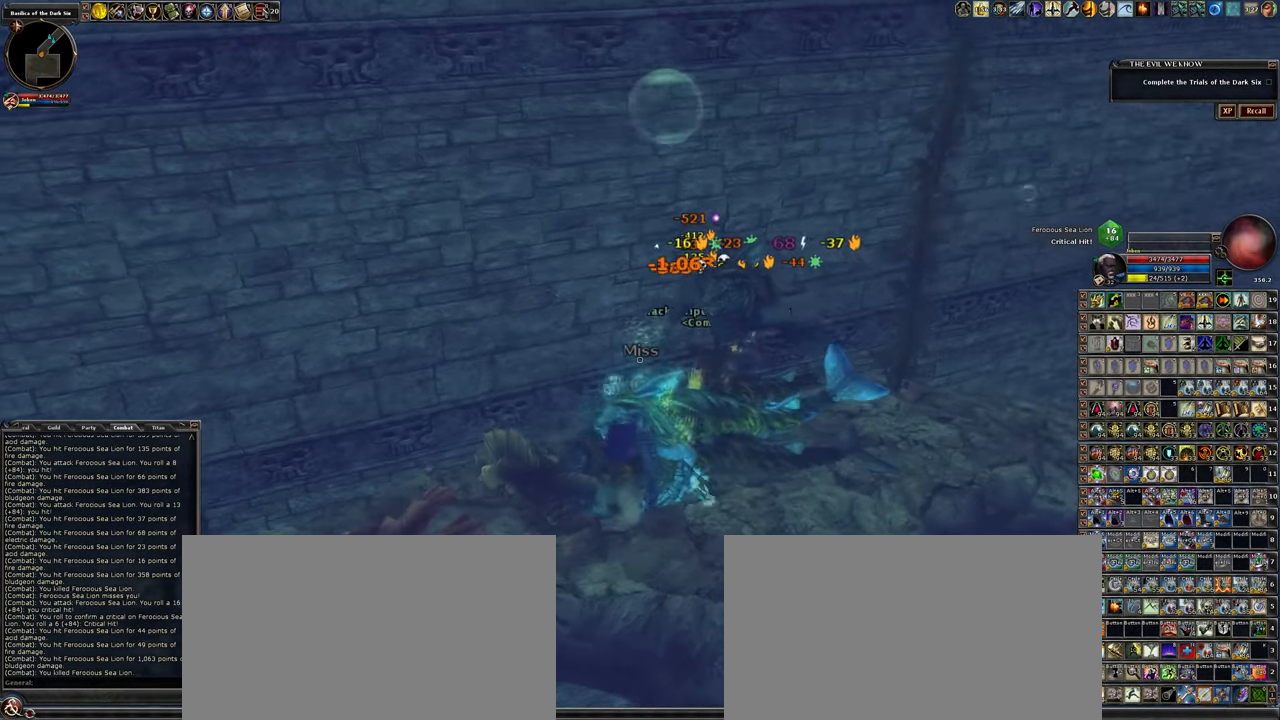
{"keys": ["d"], "mouse": ["left"], "events": [[450, "d", "down"]]}
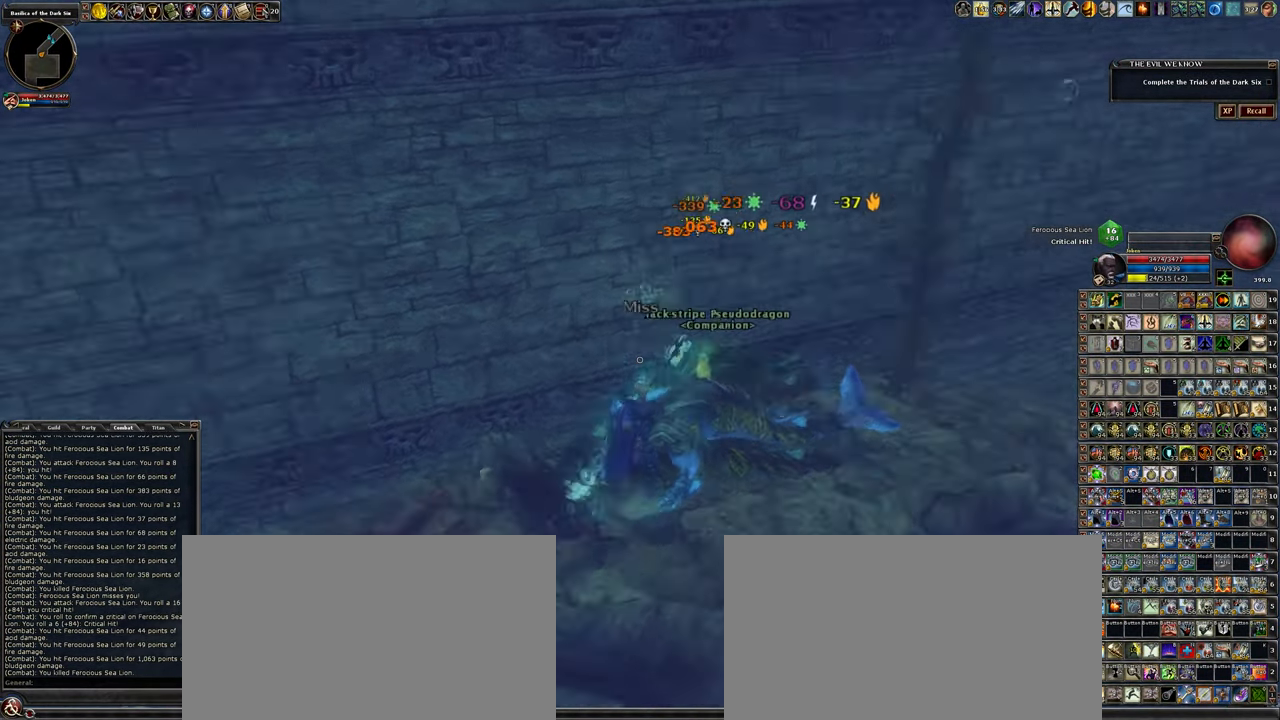
{"keys": ["w"], "mouse": [], "events": [[33, "mouse_left", "up"], [33, "w", "down"], [83, "d", "up"]]}
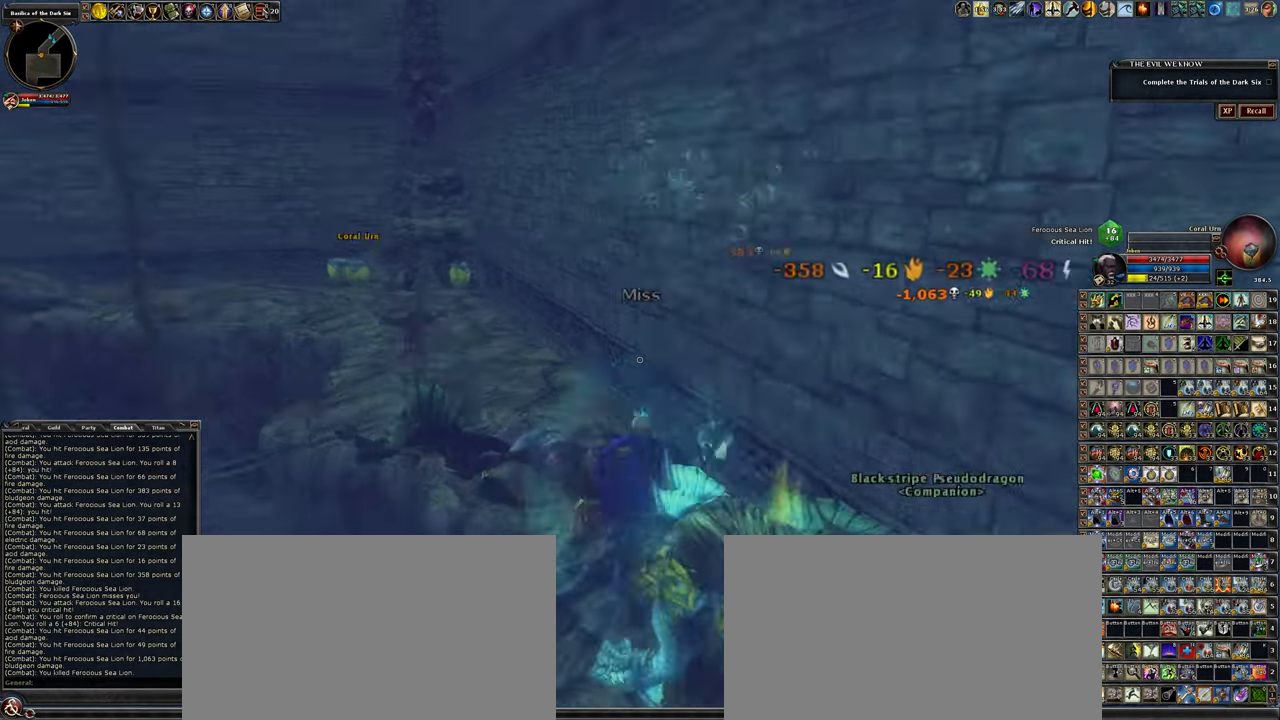
{"keys": ["w"], "mouse": [], "events": []}
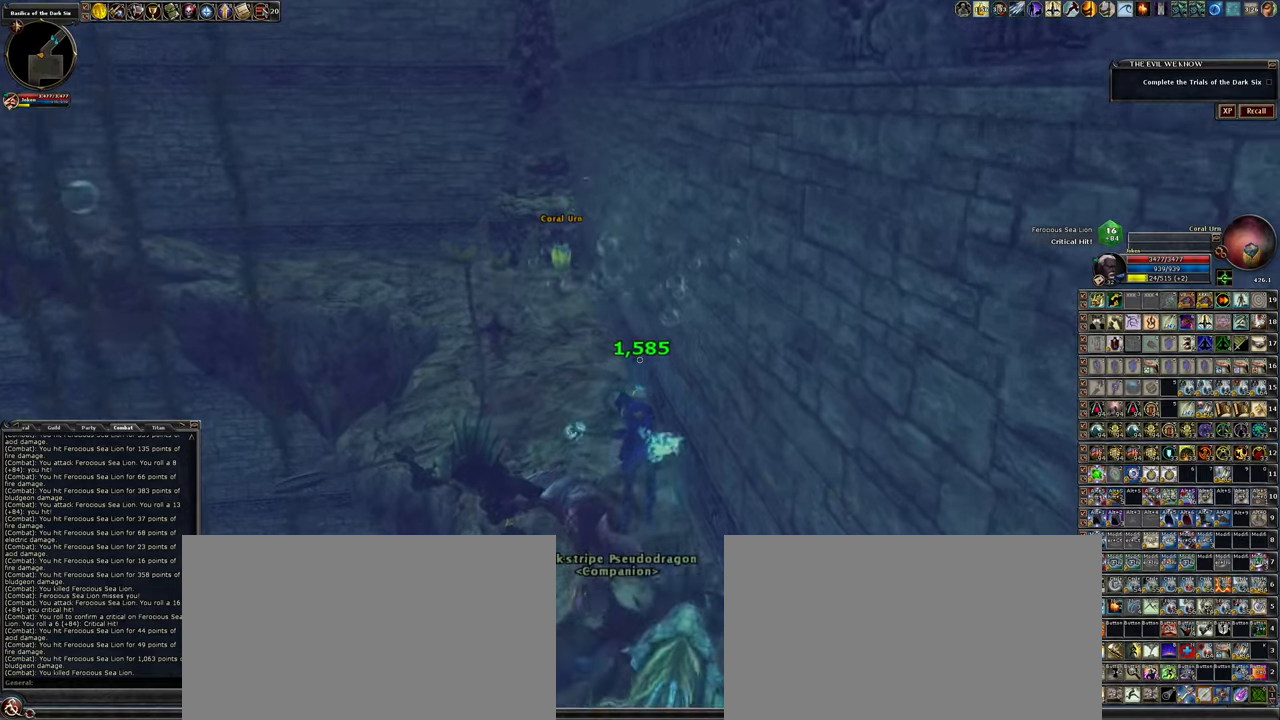
{"keys": ["w"], "mouse": [], "events": []}
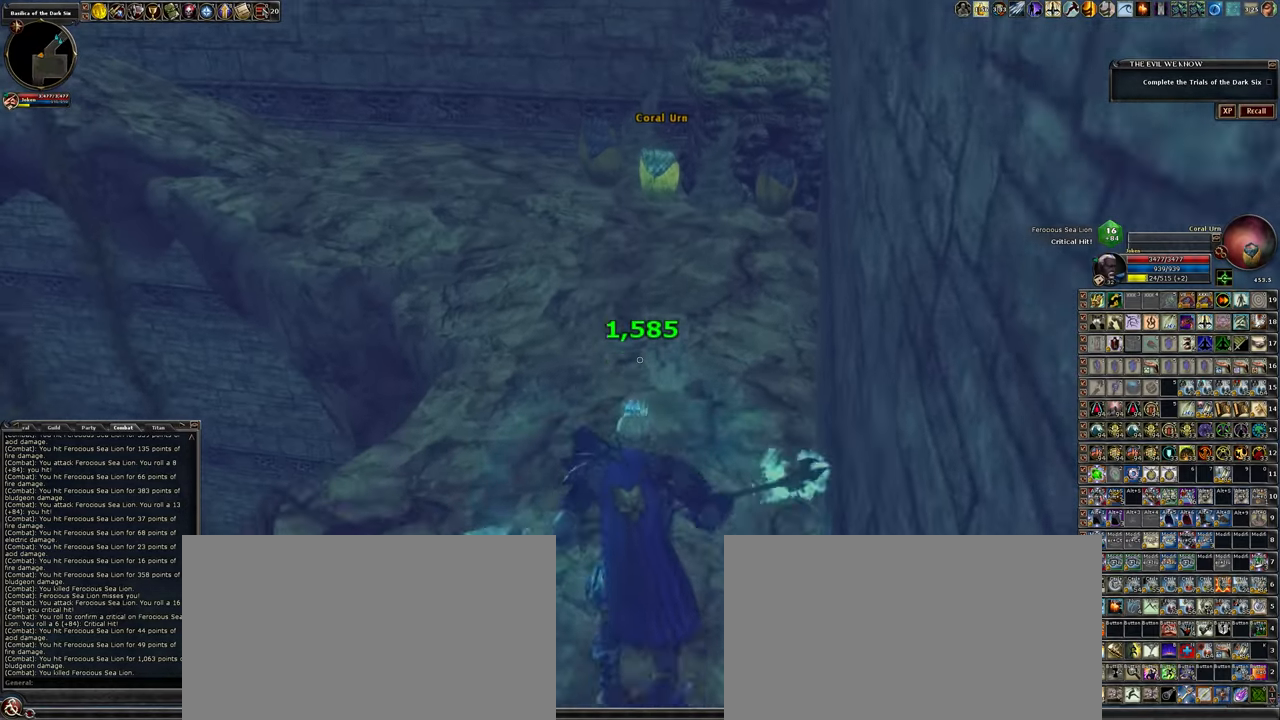
{"keys": ["w"], "mouse": [], "events": []}
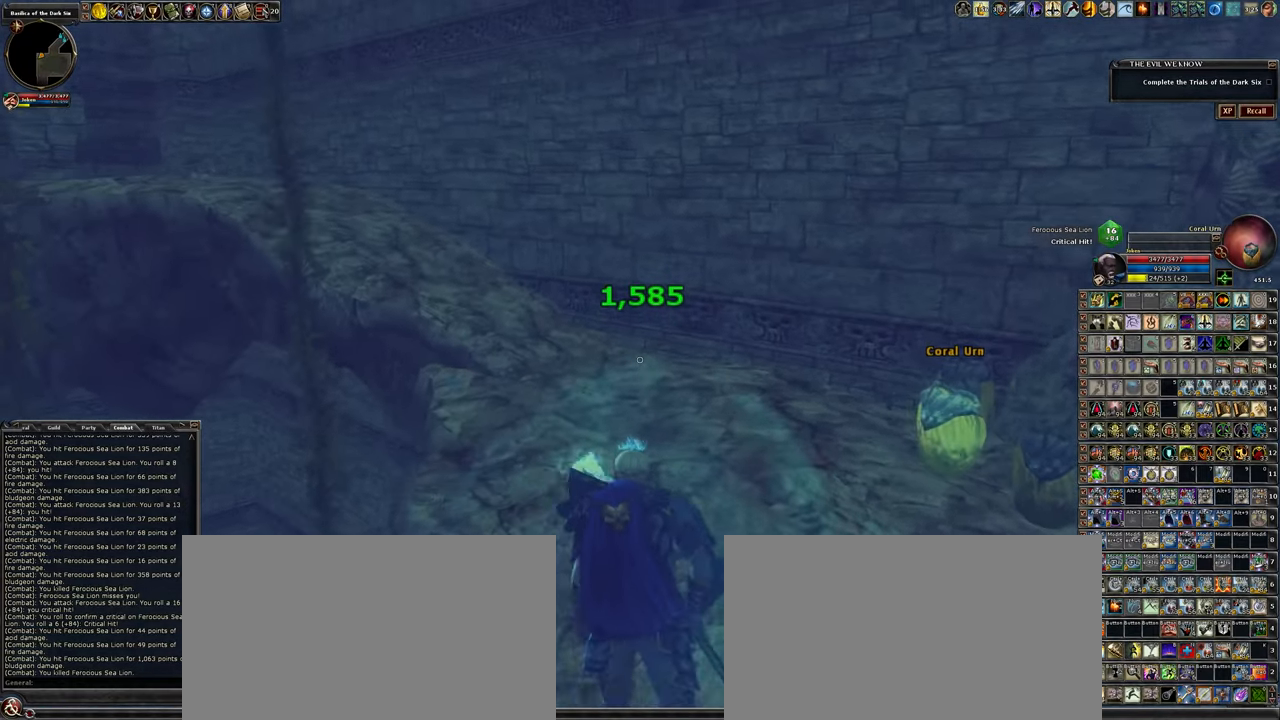
{"keys": ["w"], "mouse": [], "events": [[50, "mouse_left", "down"], [183, "d", "down"], [367, "mouse_left", "up"], [417, "d", "up"]]}
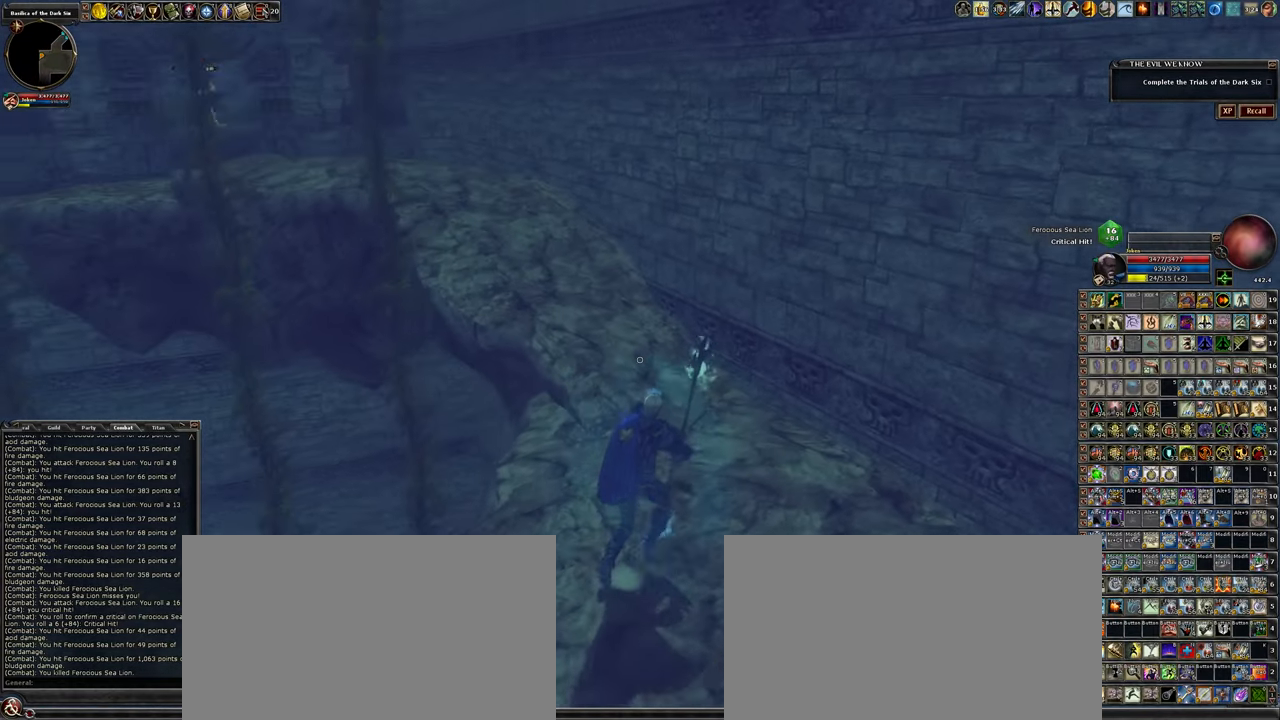
{"keys": ["w"], "mouse": [], "events": []}
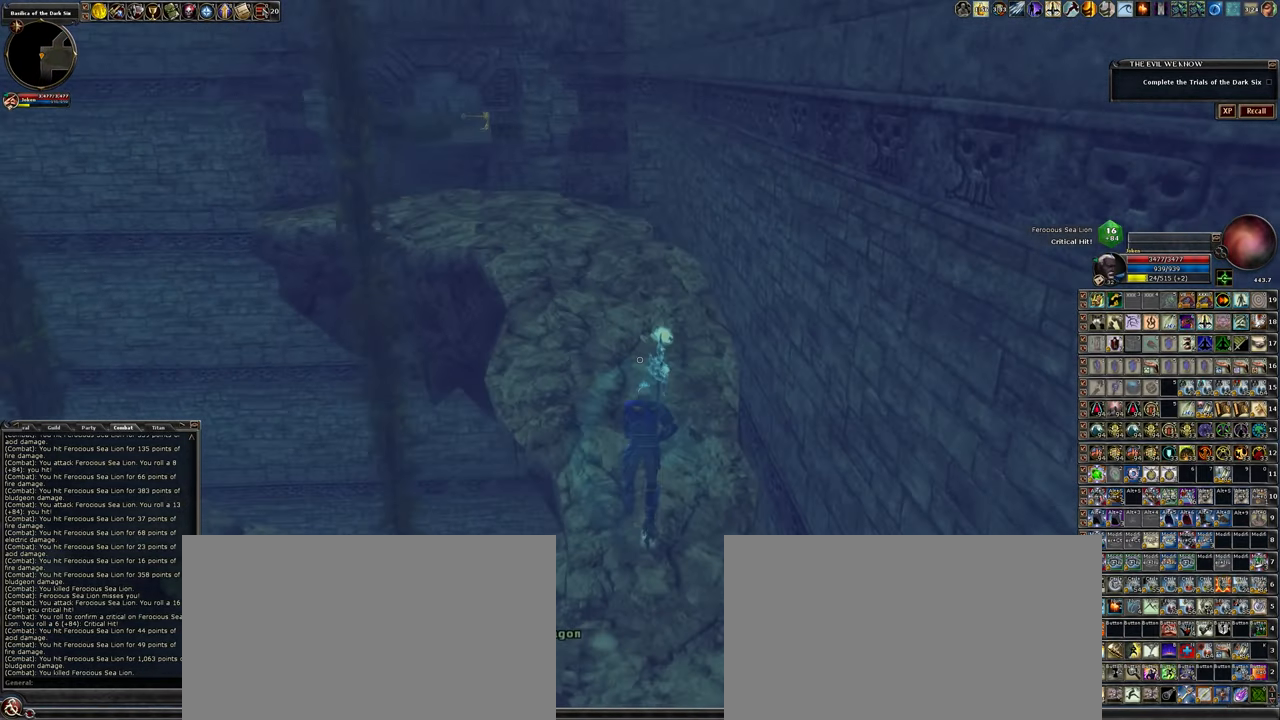
{"keys": ["w"], "mouse": [], "events": []}
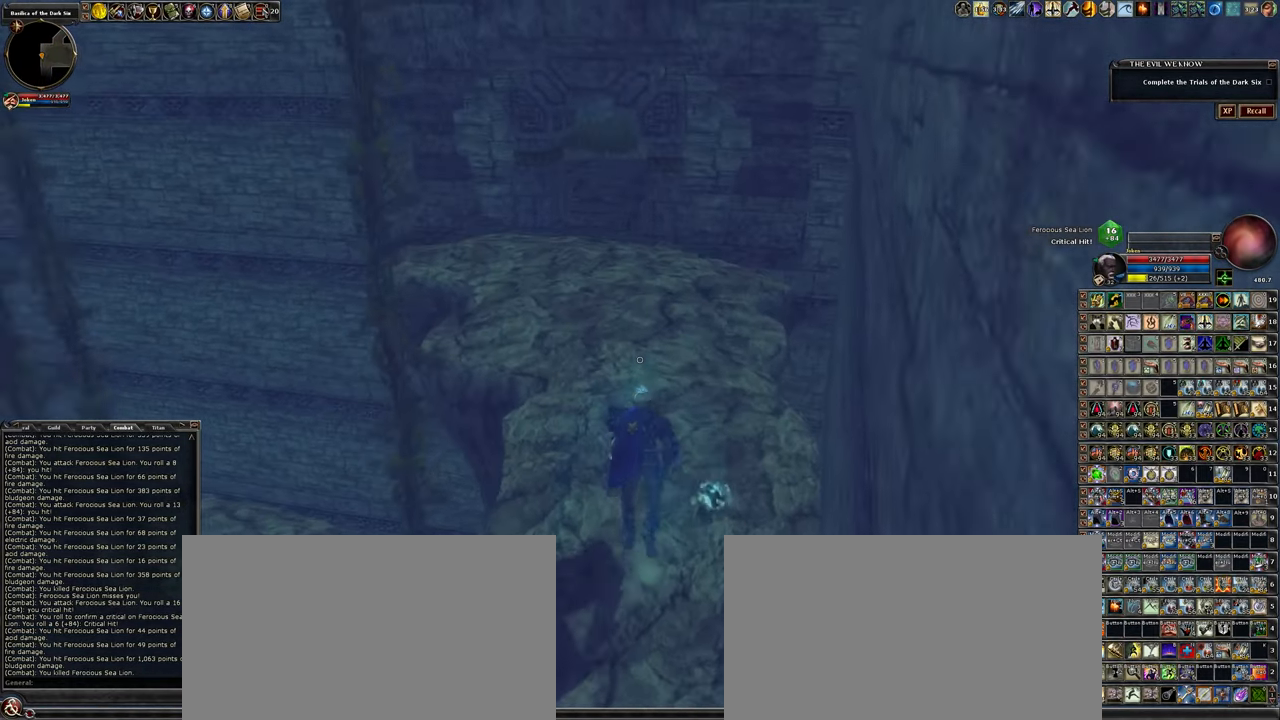
{"keys": ["w"], "mouse": [], "events": []}
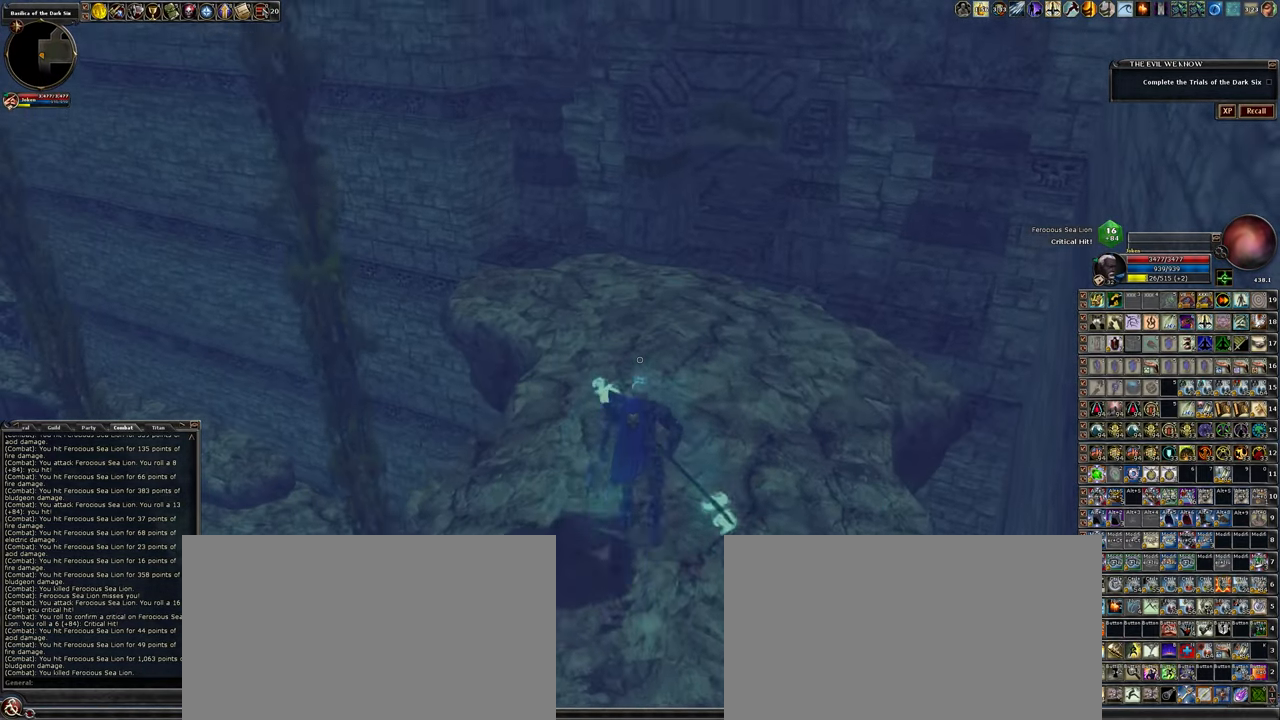
{"keys": ["w"], "mouse": [], "events": []}
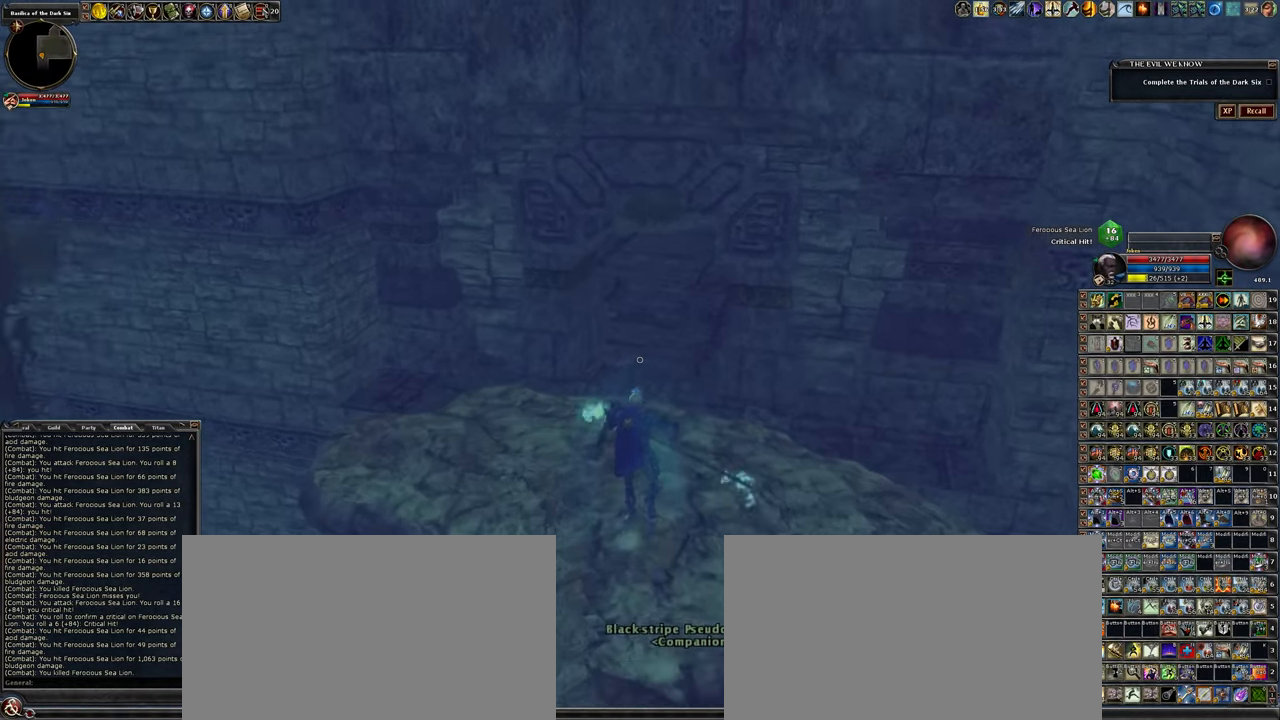
{"keys": ["w"], "mouse": [], "events": [[217, "a", "down"], [367, "a", "up"]]}
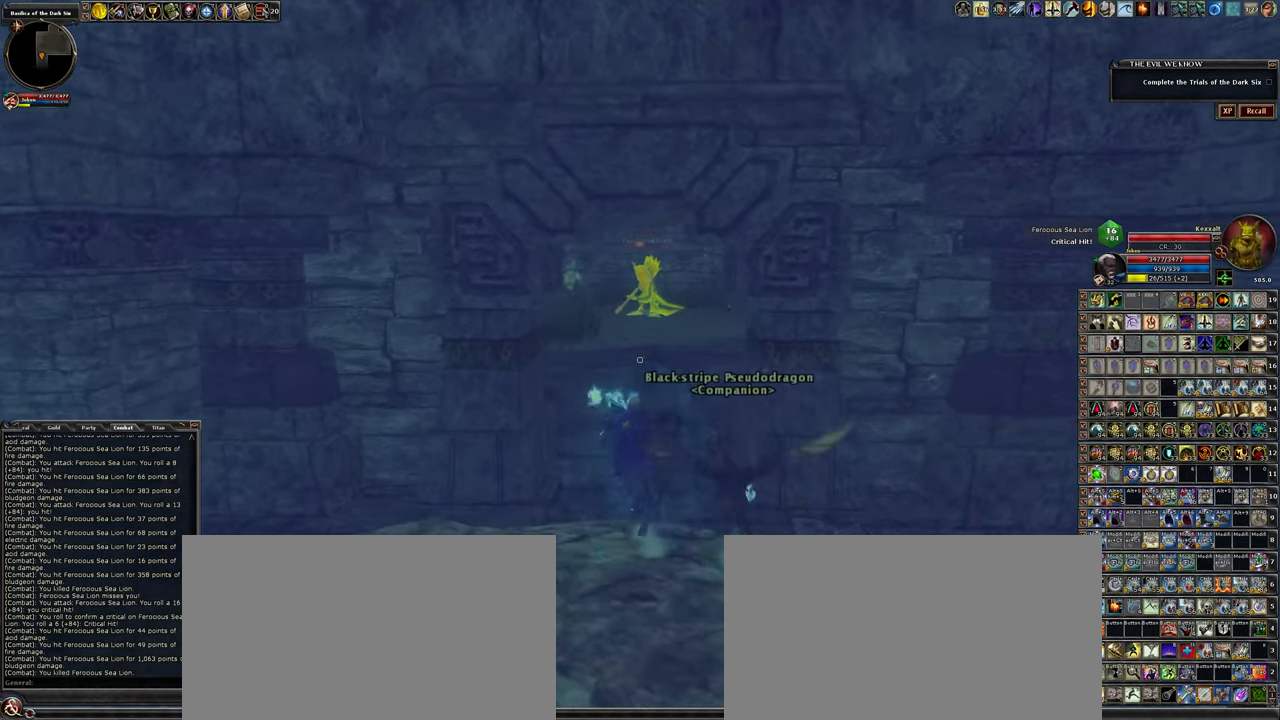
{"keys": ["w"], "mouse": [], "events": []}
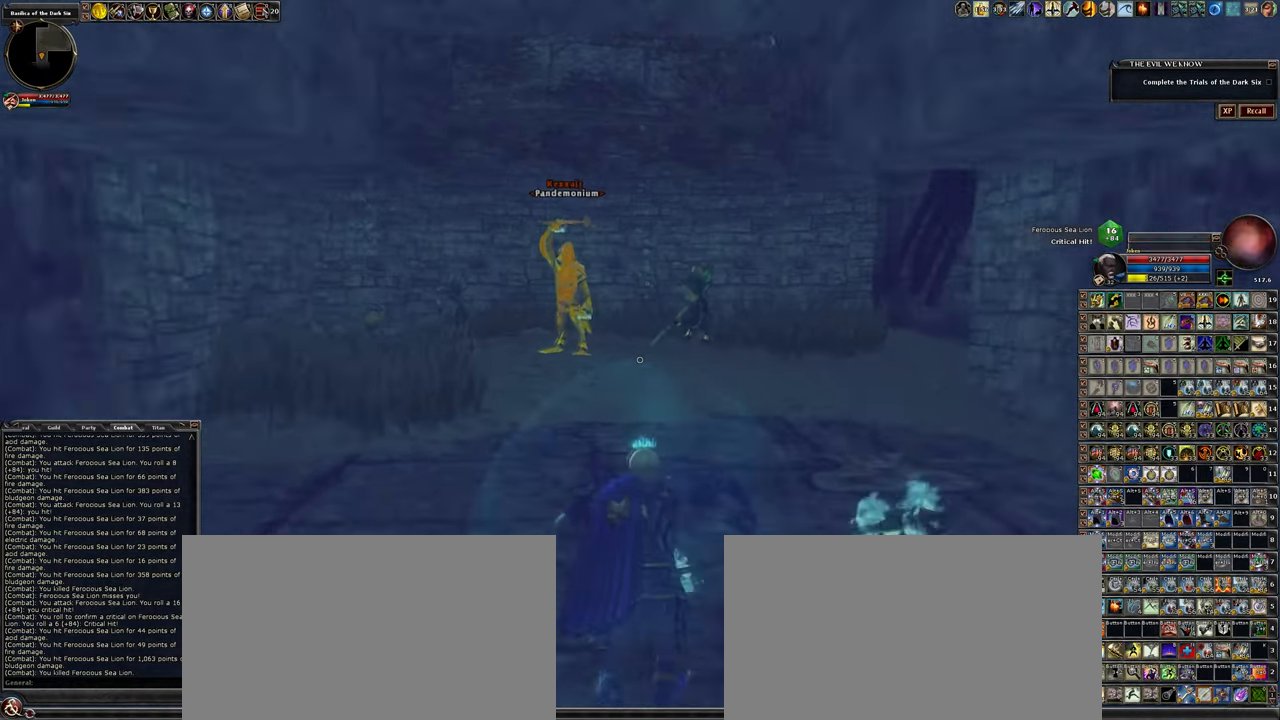
{"keys": ["w"], "mouse": [], "events": []}
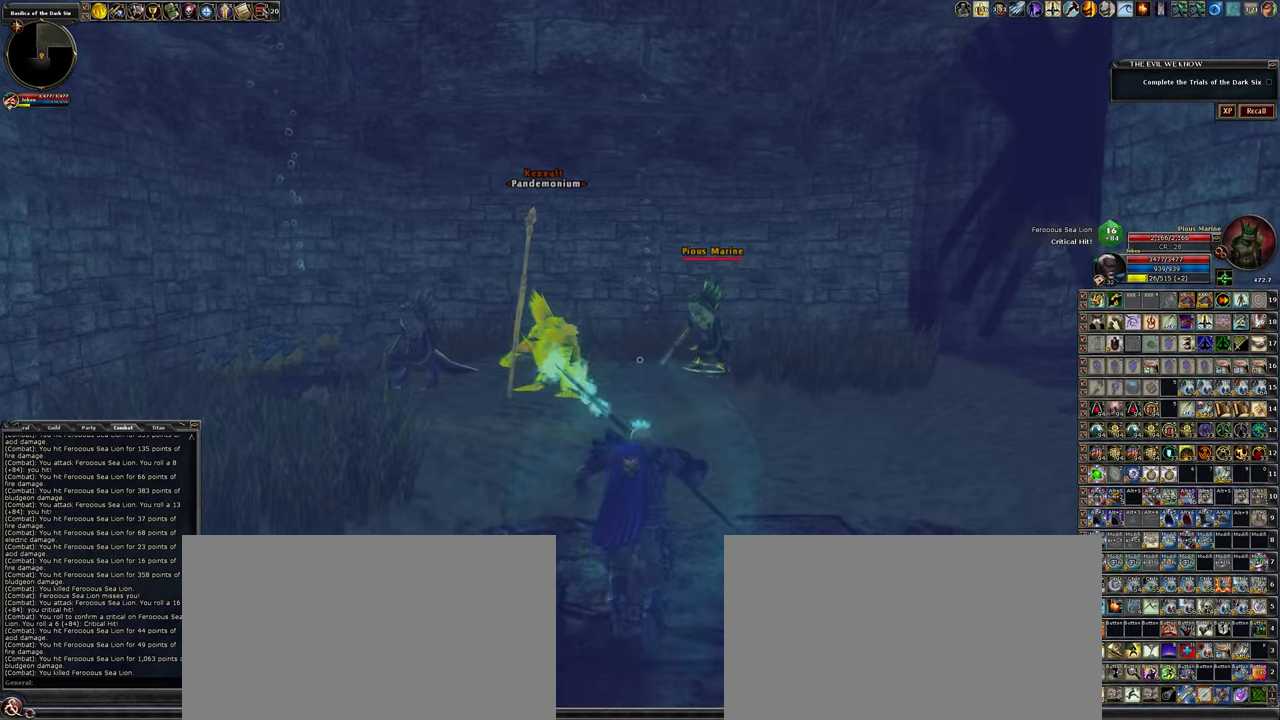
{"keys": ["w"], "mouse": ["left"], "events": [[184, "a", "down"], [350, "a", "up"], [400, "mouse_left", "down"]]}
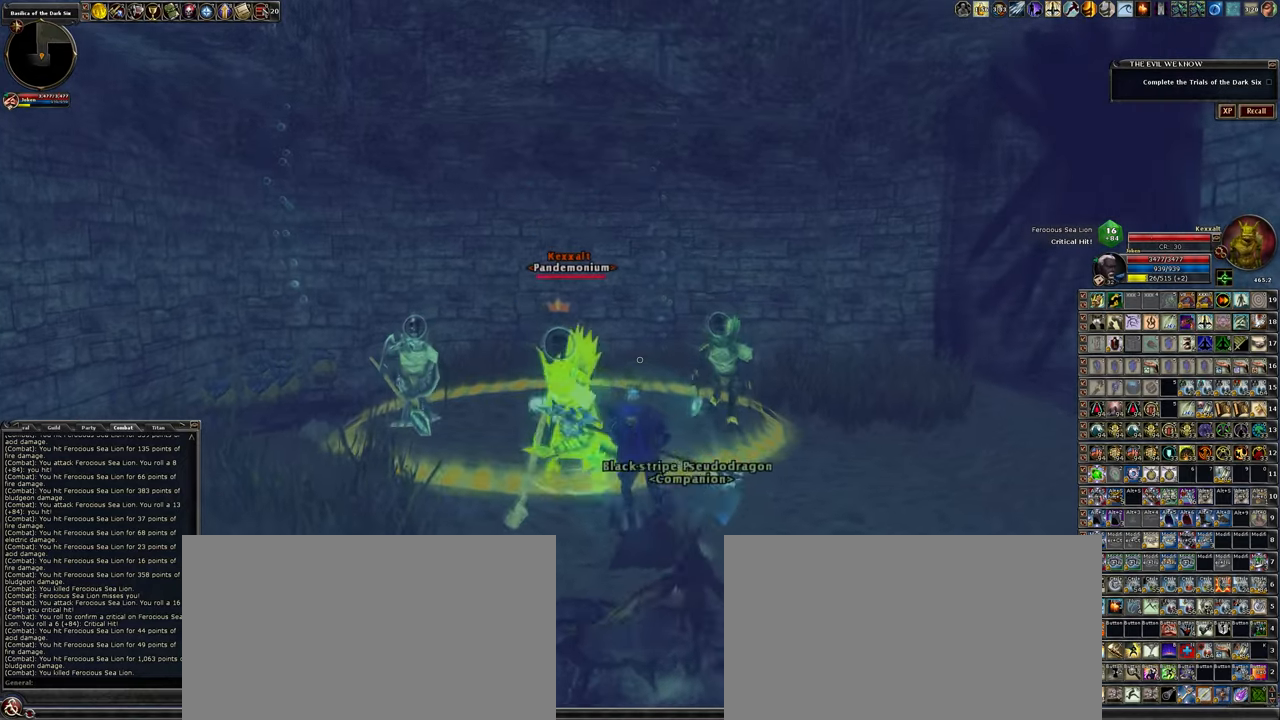
{"keys": [], "mouse": ["left"], "events": [[184, "w", "up"]]}
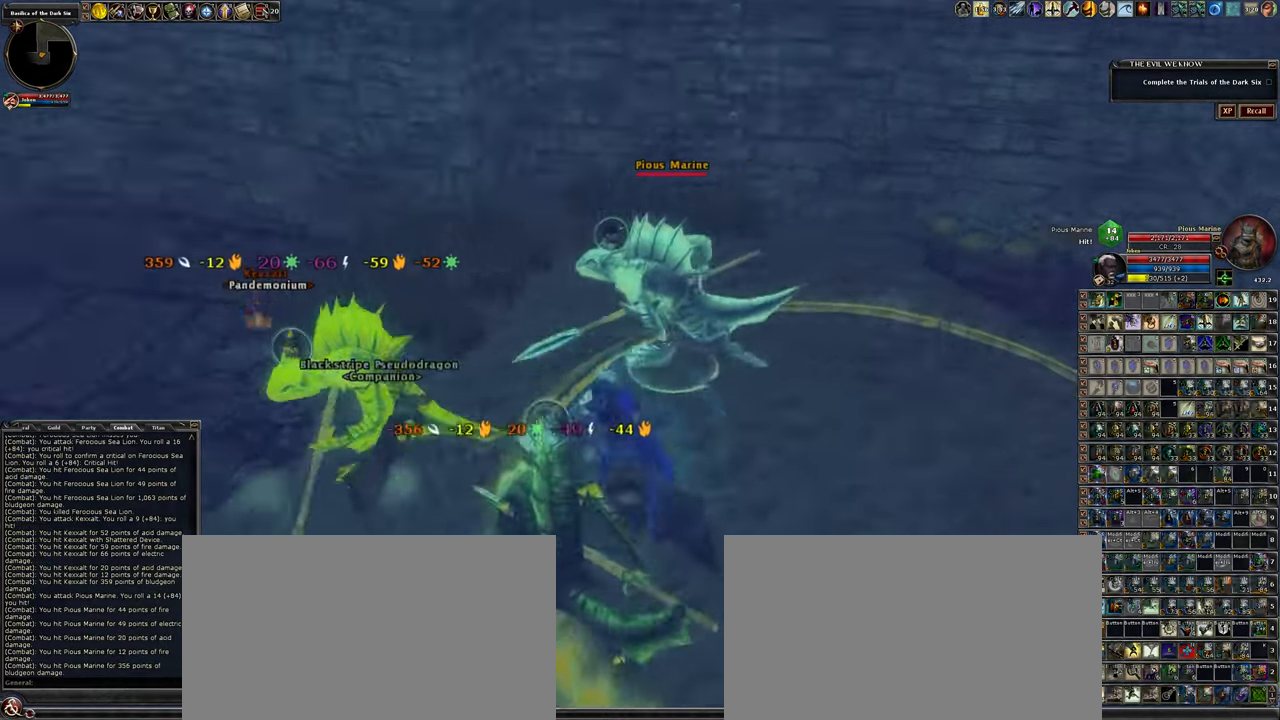
{"keys": [], "mouse": ["left"], "events": [[67, "a", "down"], [217, "a", "up"]]}
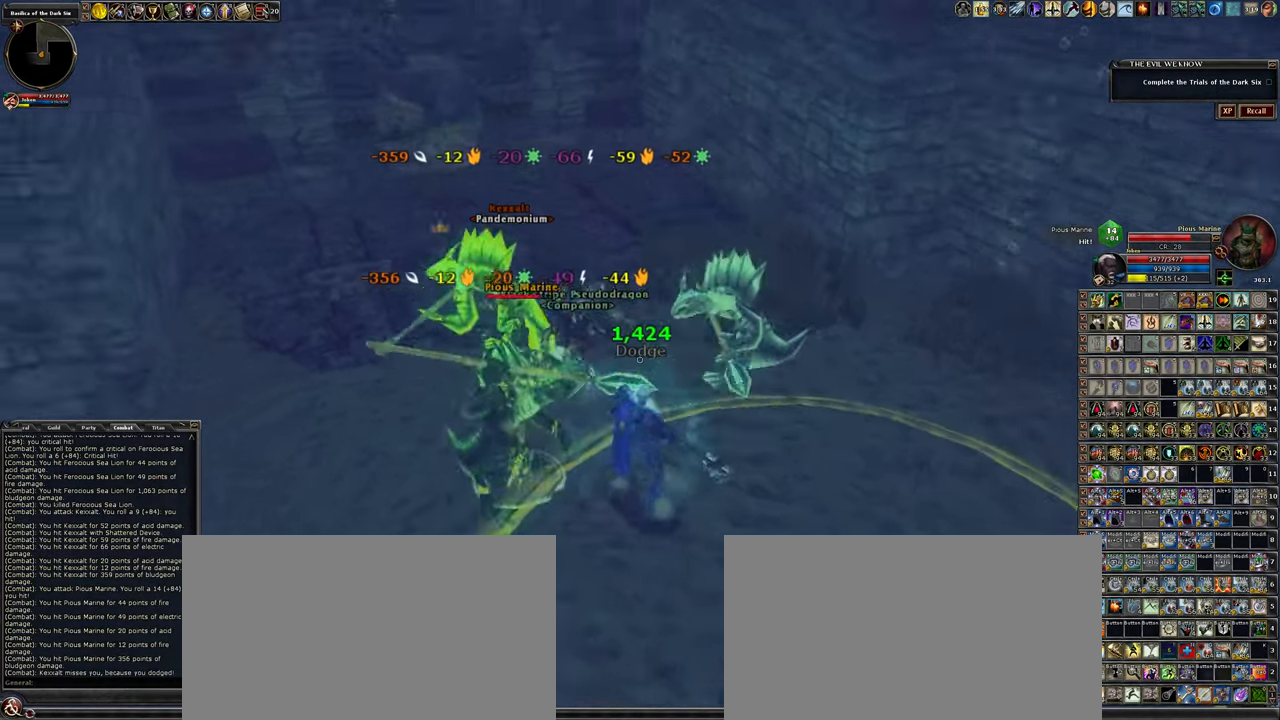
{"keys": [], "mouse": ["left"], "events": []}
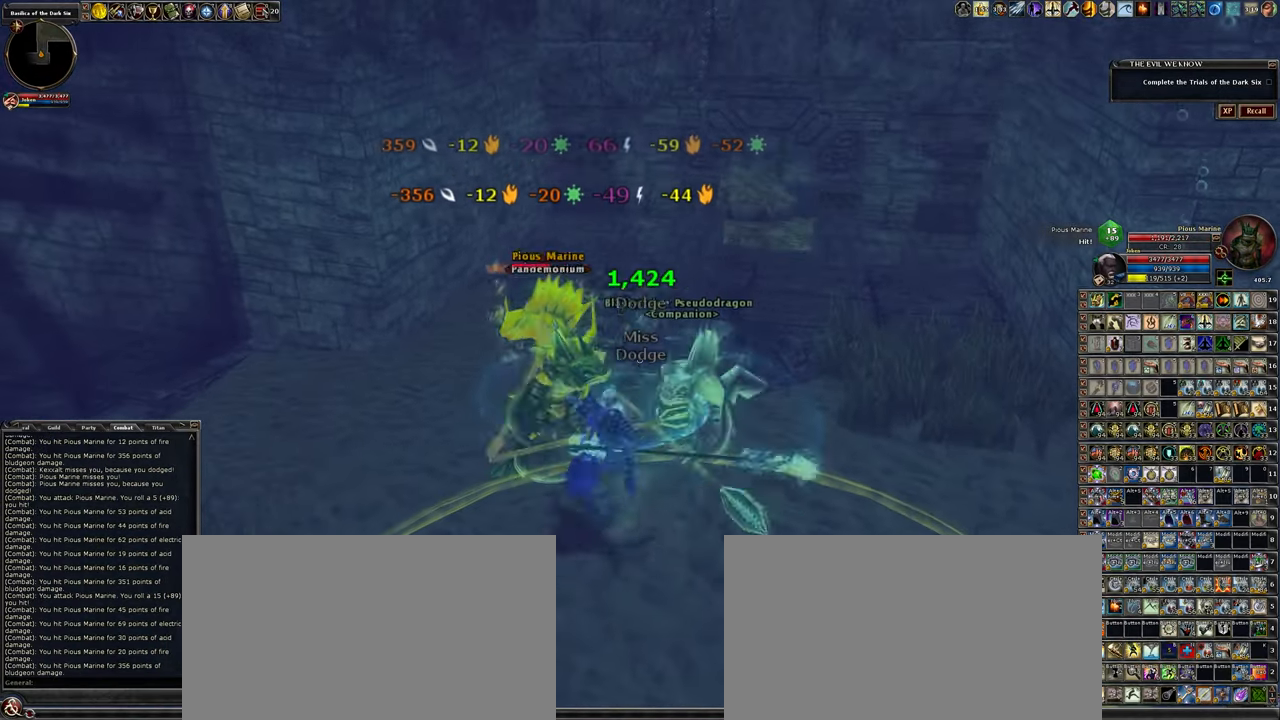
{"keys": [], "mouse": ["left"], "events": []}
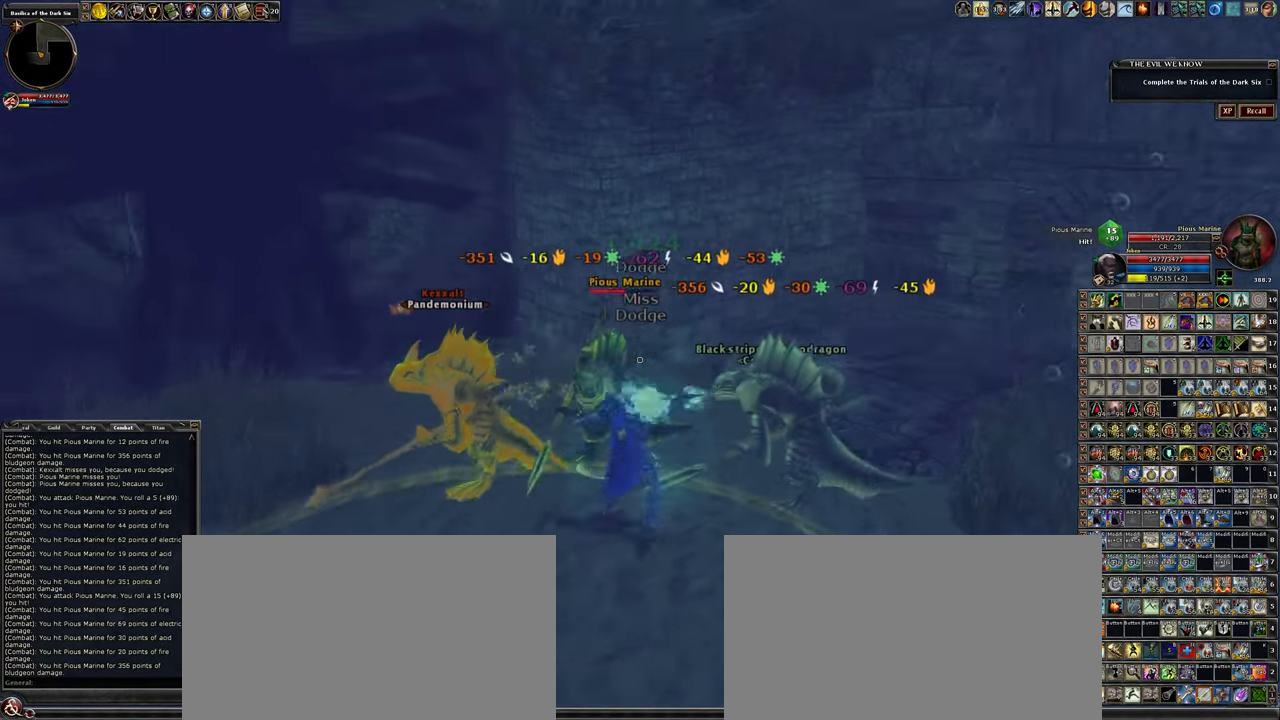
{"keys": [], "mouse": ["left"], "events": []}
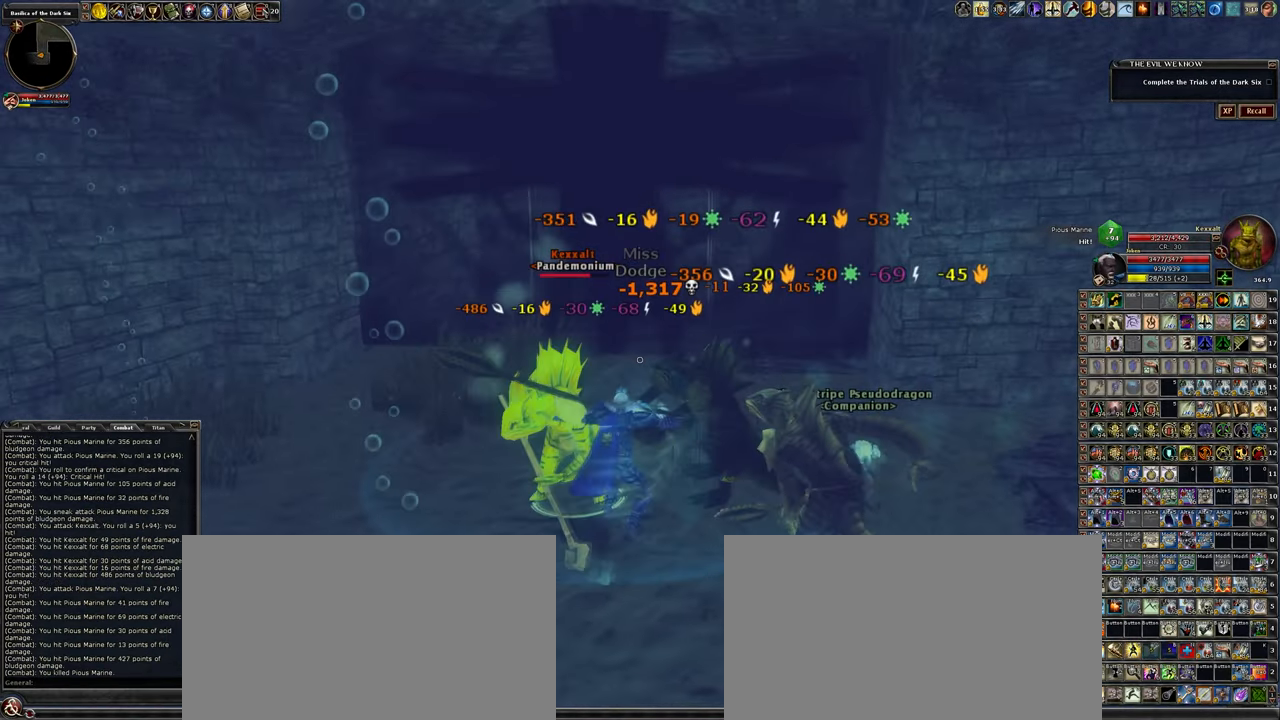
{"keys": [], "mouse": ["left"], "events": []}
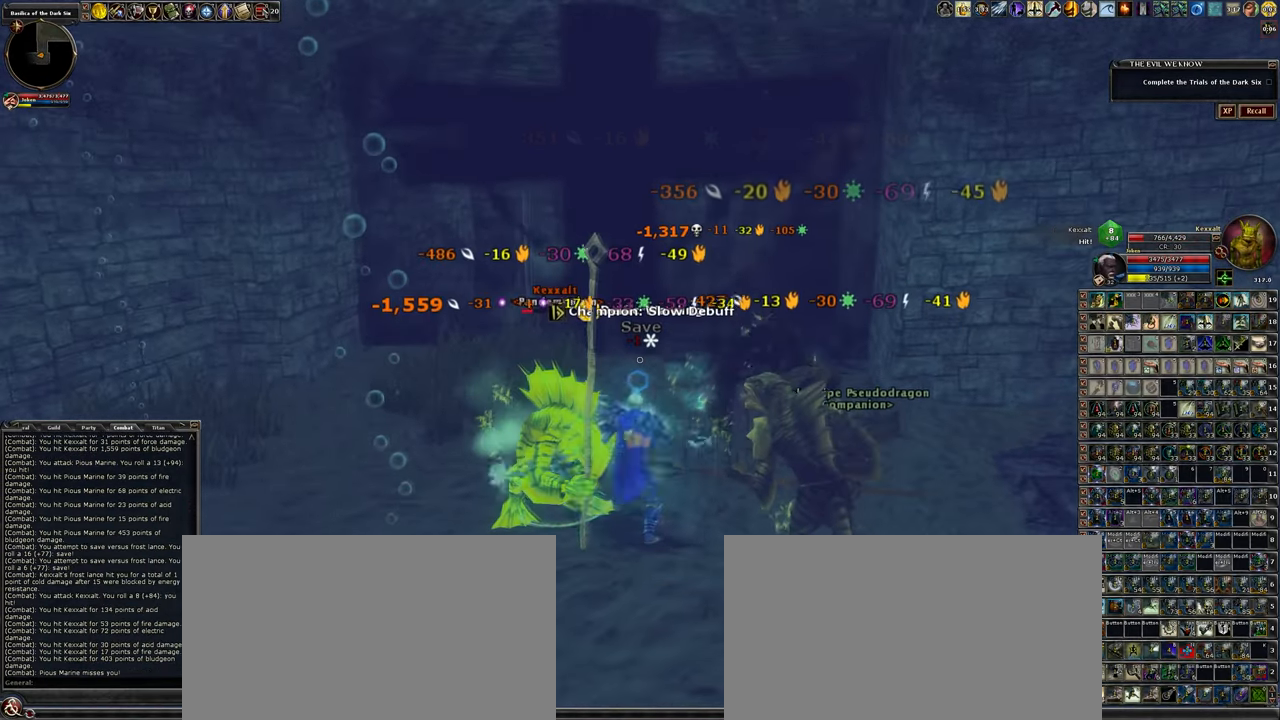
{"keys": [], "mouse": ["left"], "events": []}